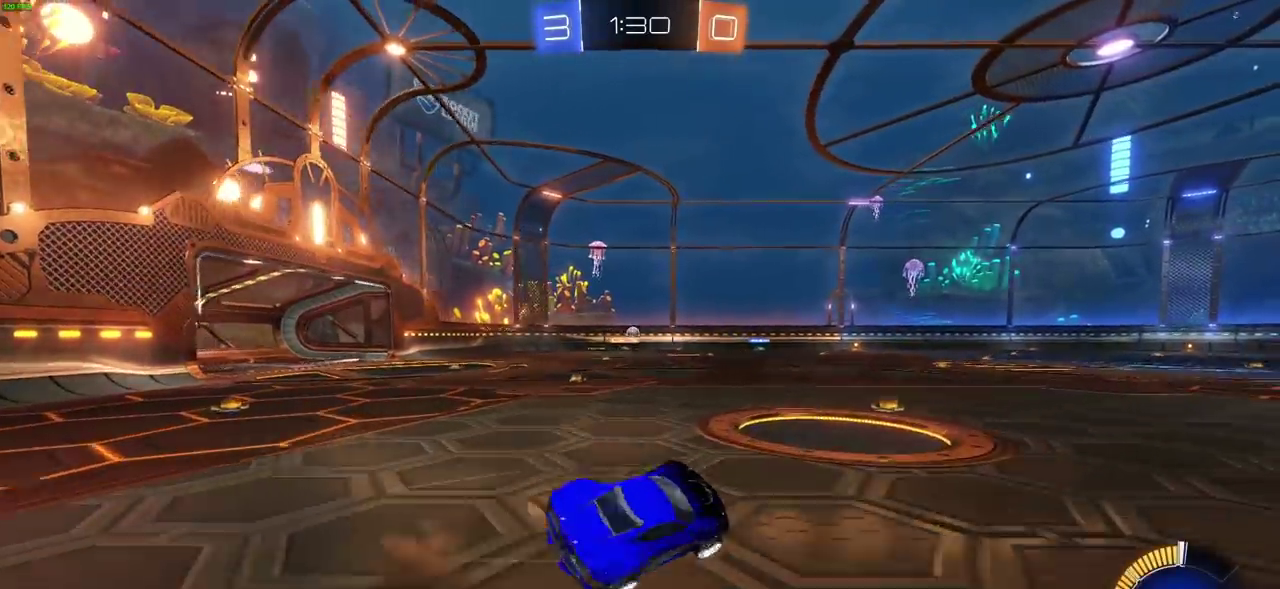
Gameplay with a controller (PlayStation layout); each line is a JSON object with the inputs held at the frame after it (dt_ms = milliseconds from this image to that frame). "events" lists button and stick changes between this image and that frame as [ms after this image, input, new state], when the widget could be followed in between.
{"dt_ms": 600, "buttons": ["R2"], "left_stick": "right", "right_stick": "center", "events": [[17, "CROSS", "up"], [100, "CROSS", "down"], [200, "CROSS", "up"], [433, "L1", "up"], [433, "left_stick", "center"], [583, "left_stick", "right"]]}
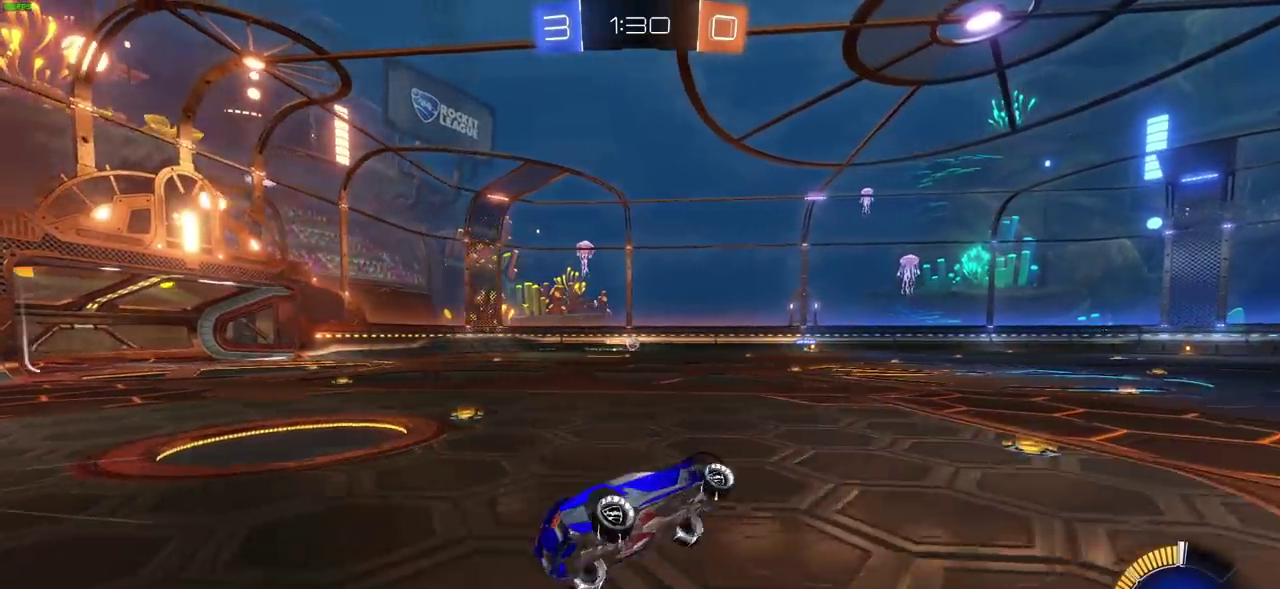
{"dt_ms": 300, "buttons": ["CIRCLE", "R2"], "left_stick": "center", "right_stick": "center", "events": [[150, "CIRCLE", "down"], [200, "left_stick", "center"]]}
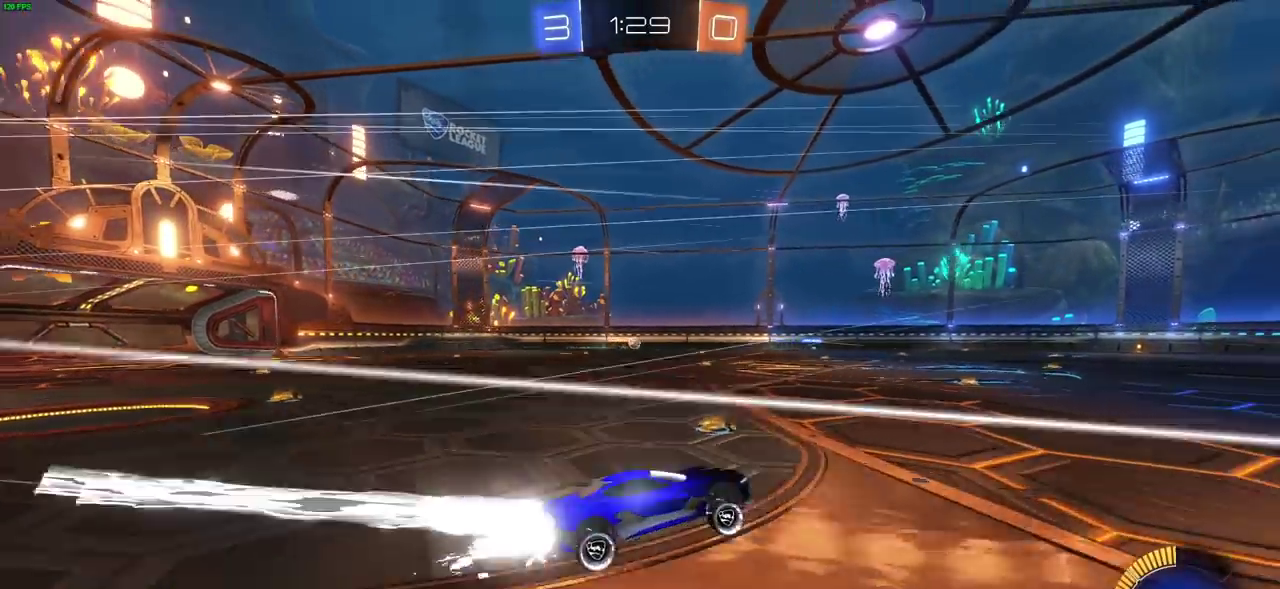
{"dt_ms": 700, "buttons": ["L1", "R2"], "left_stick": "left", "right_stick": "center", "events": [[367, "CIRCLE", "up"], [367, "CROSS", "down"], [400, "left_stick", "left"], [417, "CROSS", "up"], [433, "L1", "down"], [500, "CROSS", "down"], [567, "CROSS", "up"], [650, "CROSS", "down"], [700, "CROSS", "up"]]}
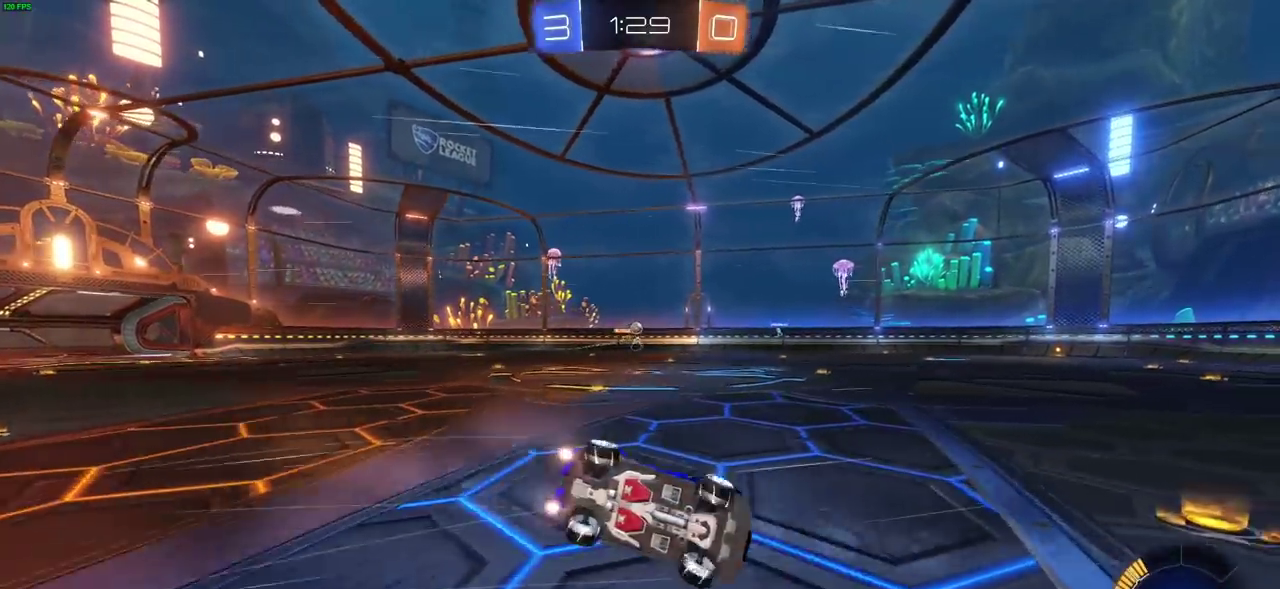
{"dt_ms": 500, "buttons": ["R2"], "left_stick": "center", "right_stick": "center", "events": [[67, "L1", "up"], [167, "left_stick", "center"]]}
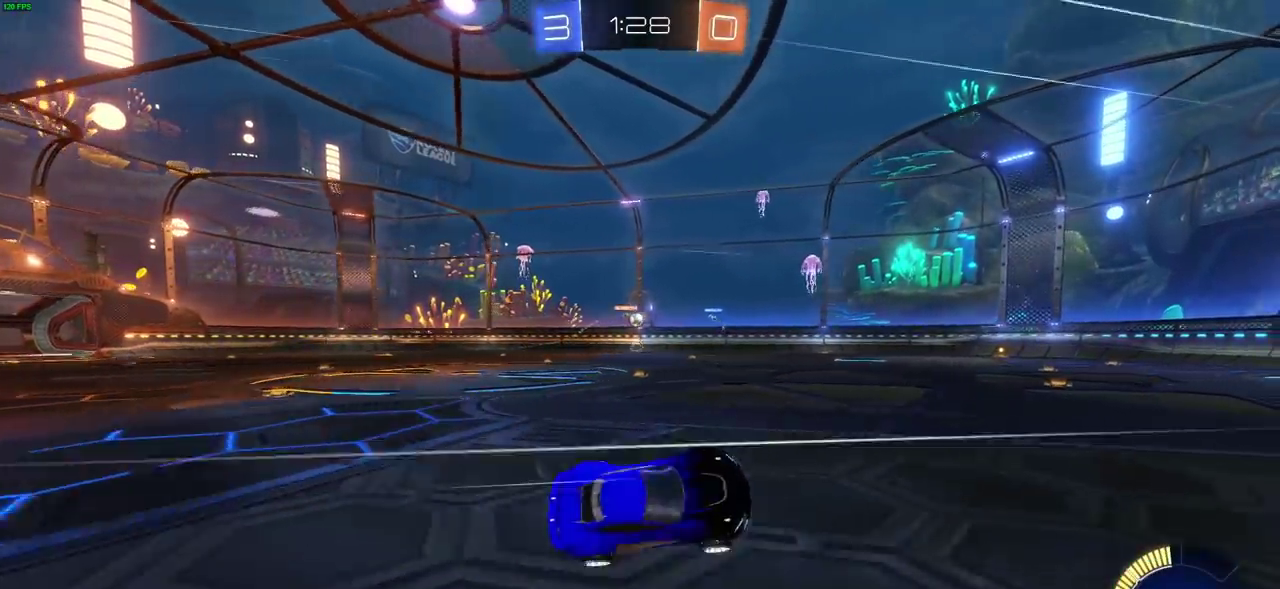
{"dt_ms": 500, "buttons": ["R2"], "left_stick": "center", "right_stick": "center", "events": []}
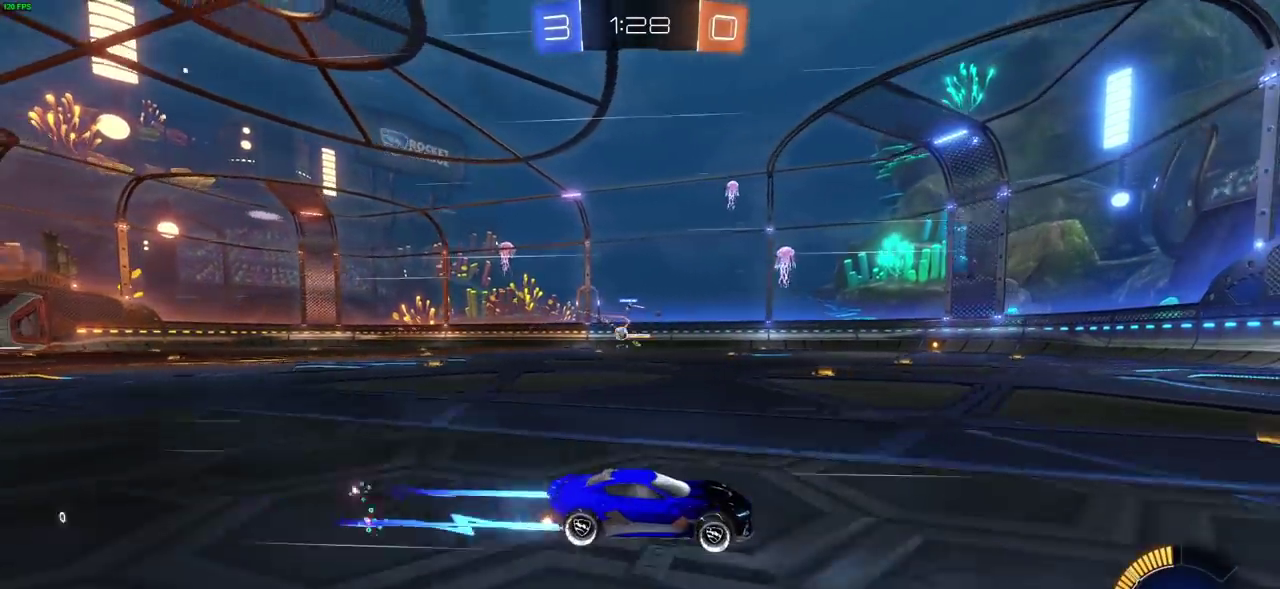
{"dt_ms": 400, "buttons": ["L1", "R2"], "left_stick": "left", "right_stick": "center", "events": [[300, "left_stick", "left"], [350, "L1", "down"]]}
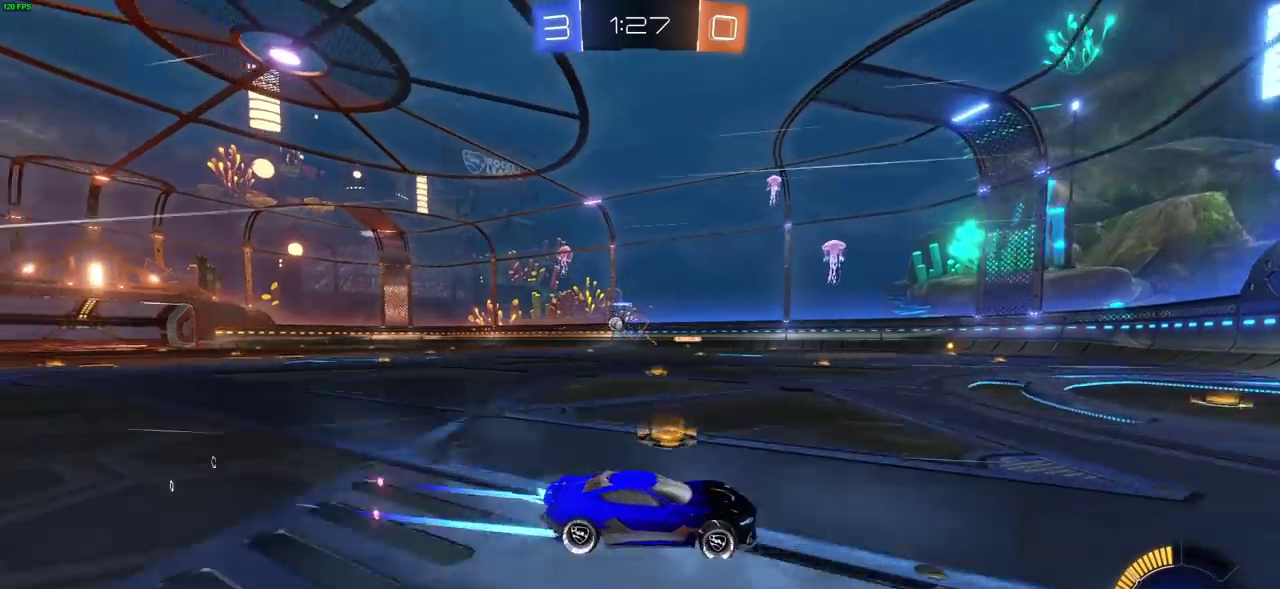
{"dt_ms": 600, "buttons": ["R2"], "left_stick": "left", "right_stick": "center", "events": [[67, "L1", "up"]]}
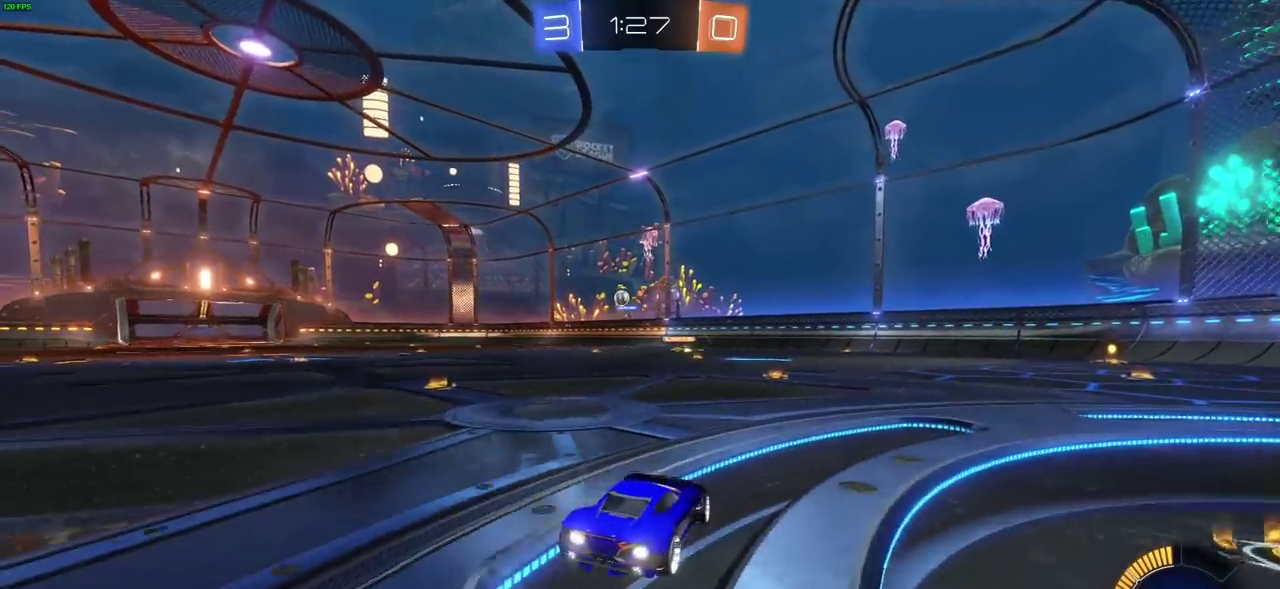
{"dt_ms": 500, "buttons": ["R2"], "left_stick": "left", "right_stick": "center", "events": [[83, "L1", "down"], [167, "L1", "up"]]}
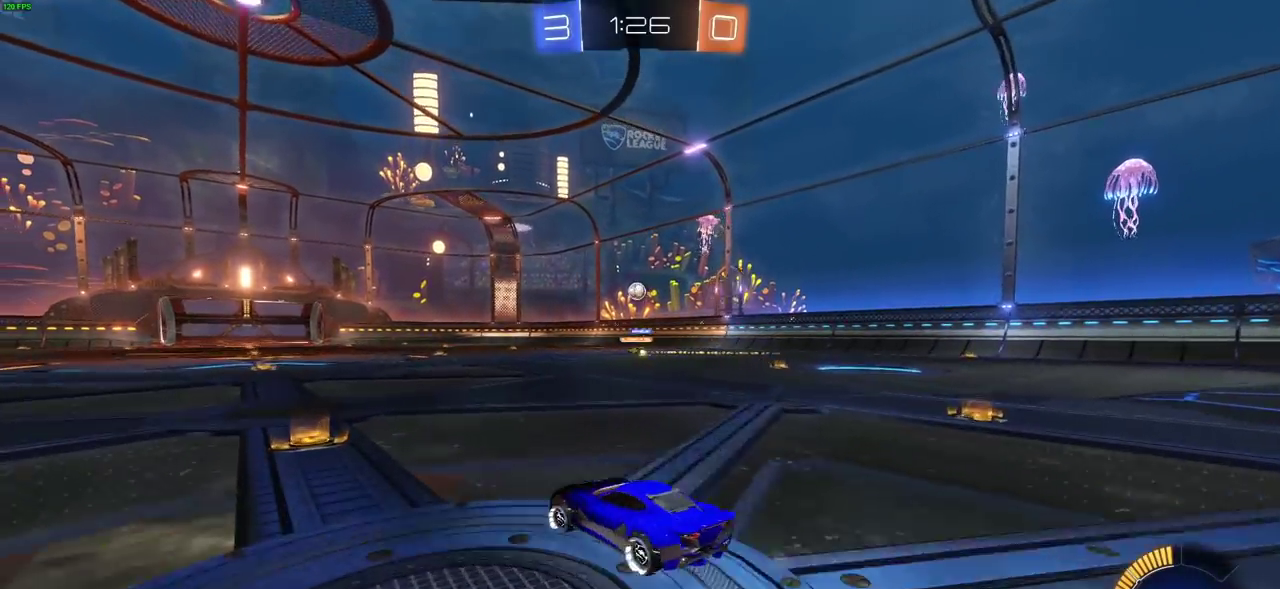
{"dt_ms": 400, "buttons": ["R2"], "left_stick": "right", "right_stick": "center", "events": [[183, "L1", "down"], [217, "left_stick", "right"], [283, "L1", "up"]]}
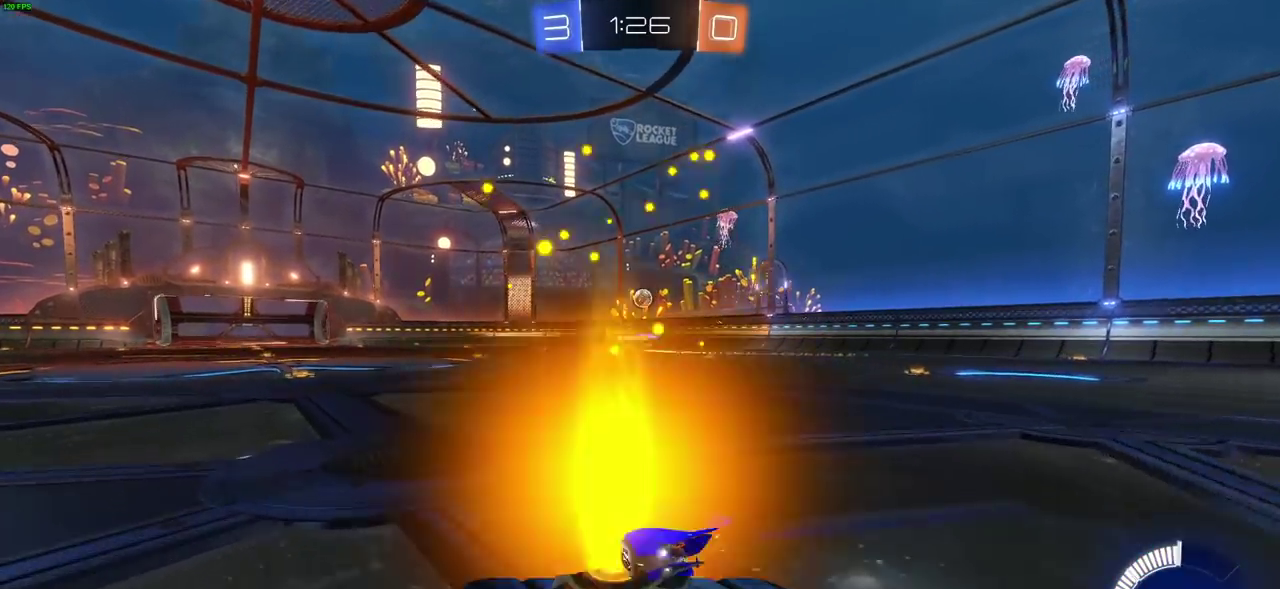
{"dt_ms": 800, "buttons": ["CIRCLE", "R2"], "left_stick": "center", "right_stick": "center", "events": [[200, "left_stick", "center"], [367, "left_stick", "left"], [533, "CIRCLE", "down"], [733, "left_stick", "up-left"], [800, "left_stick", "center"]]}
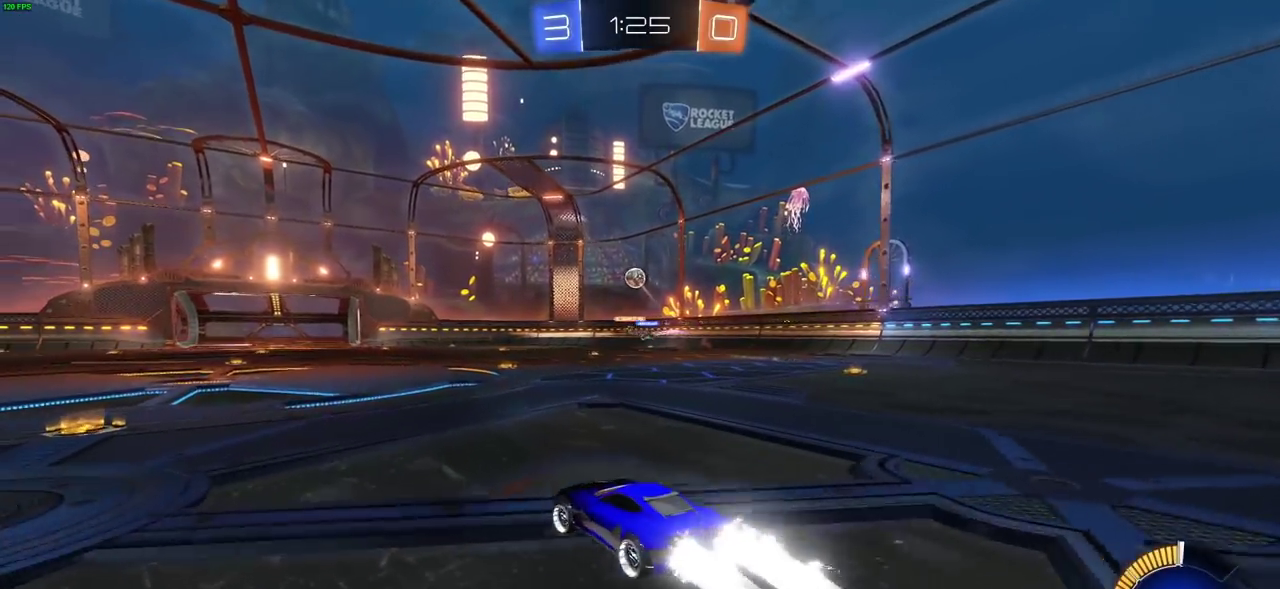
{"dt_ms": 300, "buttons": ["R2"], "left_stick": "right", "right_stick": "center", "events": [[183, "CIRCLE", "up"], [250, "left_stick", "right"]]}
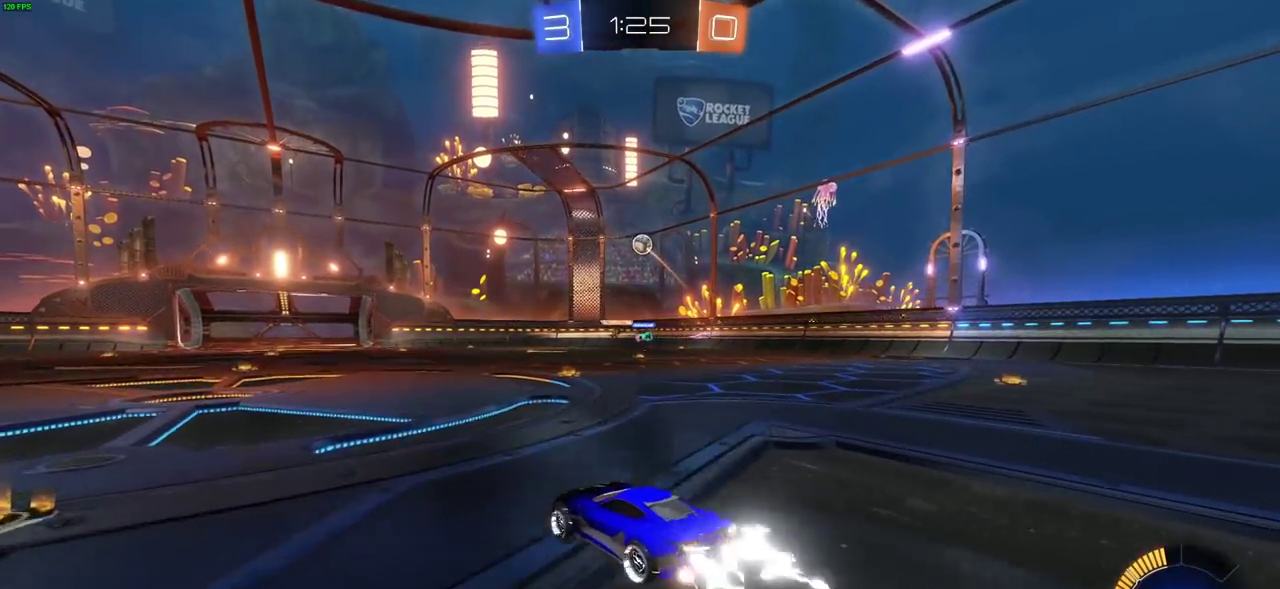
{"dt_ms": 500, "buttons": ["R2"], "left_stick": "center", "right_stick": "center", "events": [[317, "left_stick", "center"]]}
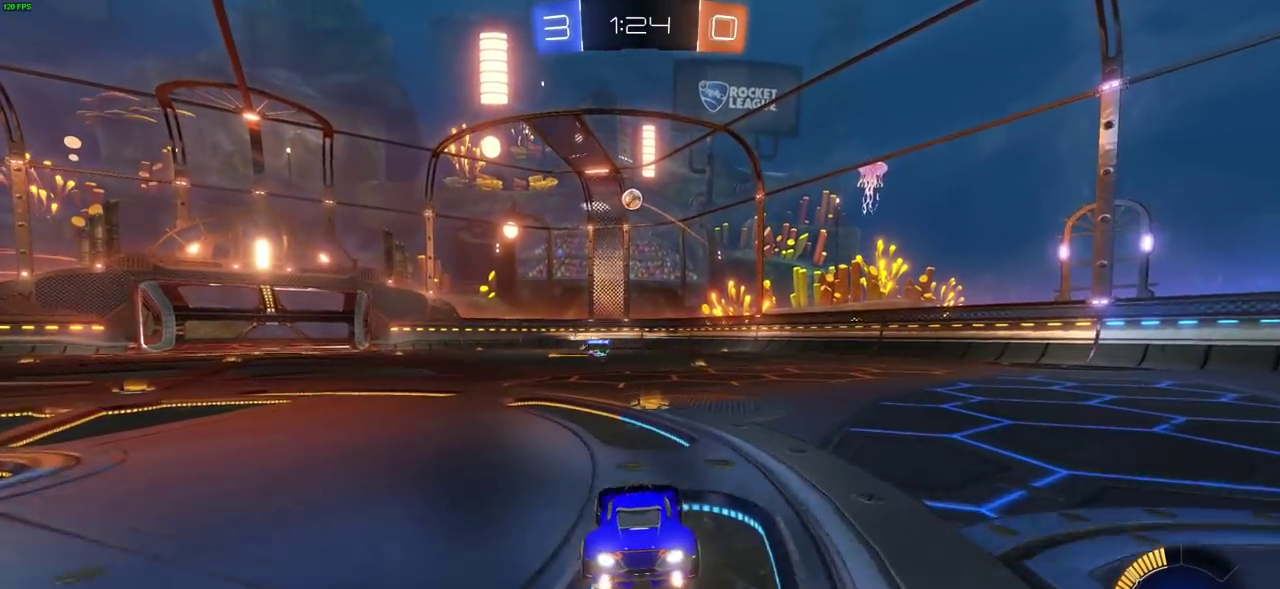
{"dt_ms": 500, "buttons": ["R2"], "left_stick": "right", "right_stick": "center", "events": [[150, "left_stick", "right"]]}
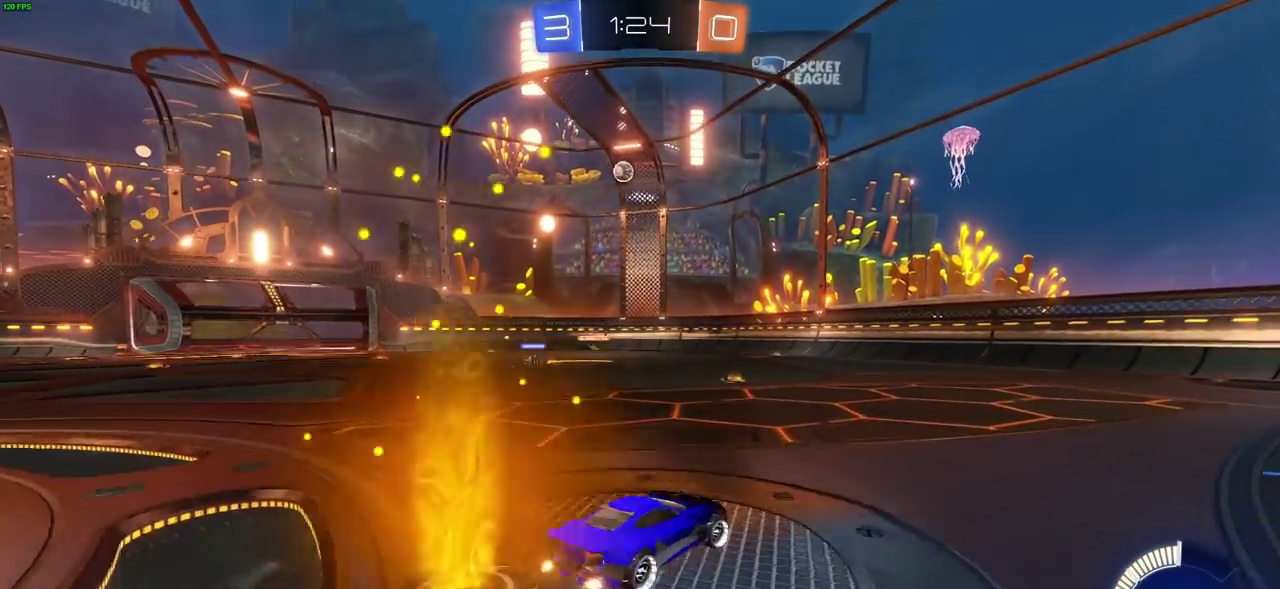
{"dt_ms": 300, "buttons": ["R2"], "left_stick": "right", "right_stick": "center", "events": []}
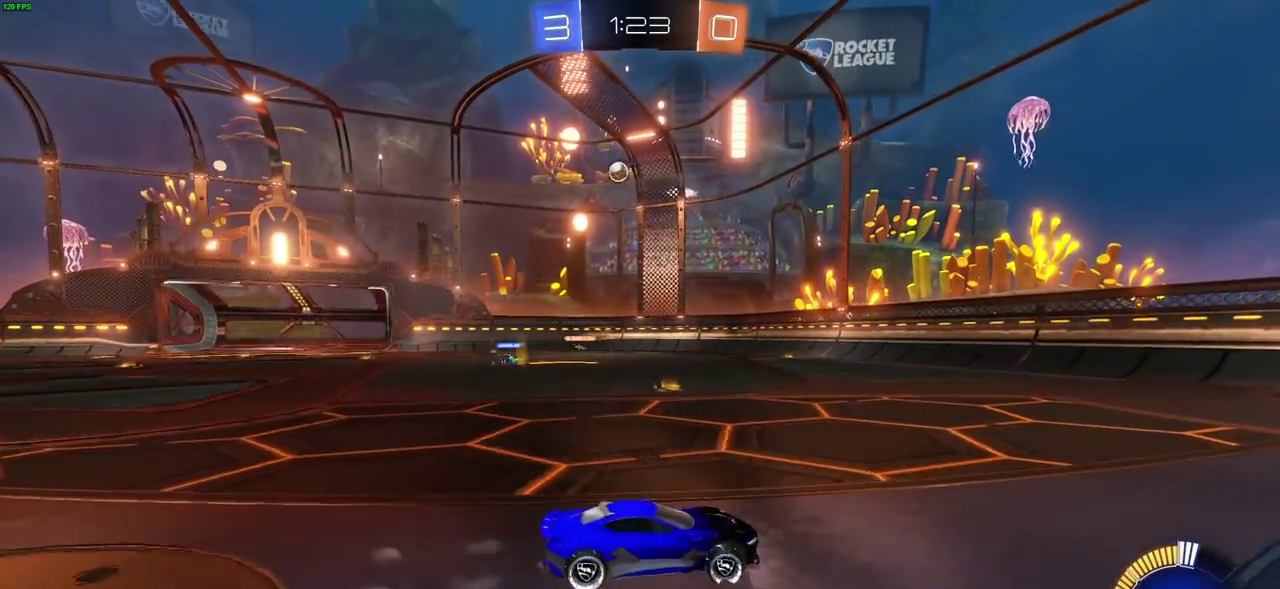
{"dt_ms": 900, "buttons": ["R2"], "left_stick": "left", "right_stick": "center", "events": [[117, "left_stick", "center"], [517, "left_stick", "left"], [633, "L1", "down"], [733, "L1", "up"]]}
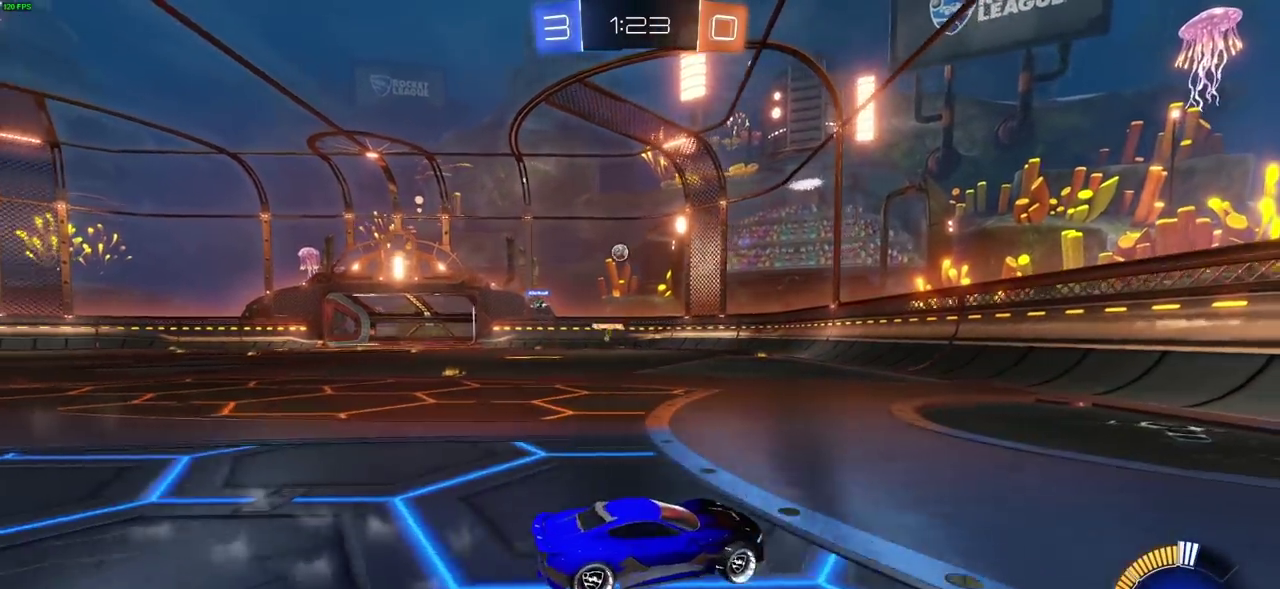
{"dt_ms": 300, "buttons": ["R2"], "left_stick": "left", "right_stick": "center", "events": [[33, "L1", "down"], [117, "L1", "up"]]}
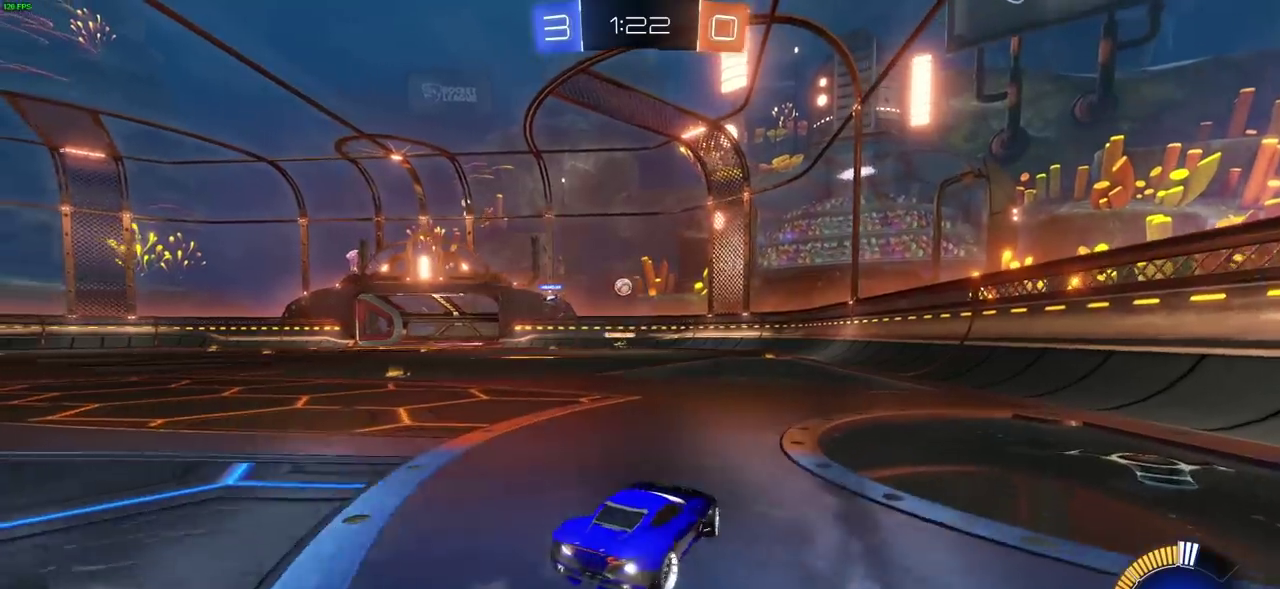
{"dt_ms": 400, "buttons": ["R2"], "left_stick": "center", "right_stick": "center", "events": [[333, "left_stick", "center"]]}
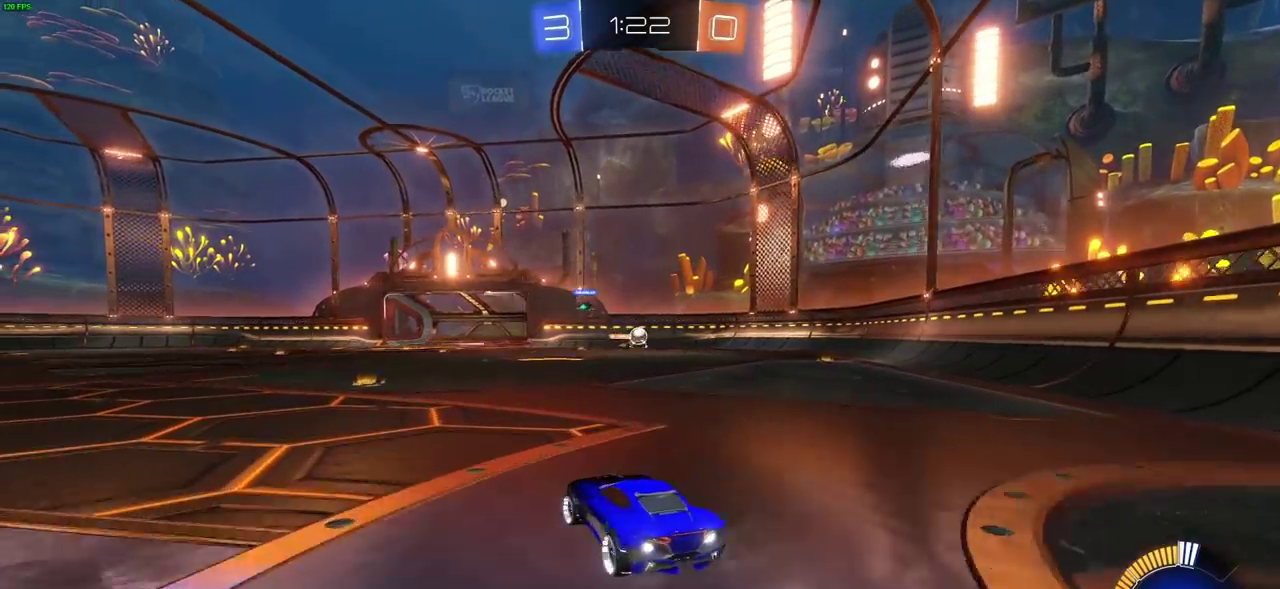
{"dt_ms": 700, "buttons": ["R2"], "left_stick": "right", "right_stick": "center", "events": [[67, "left_stick", "right"]]}
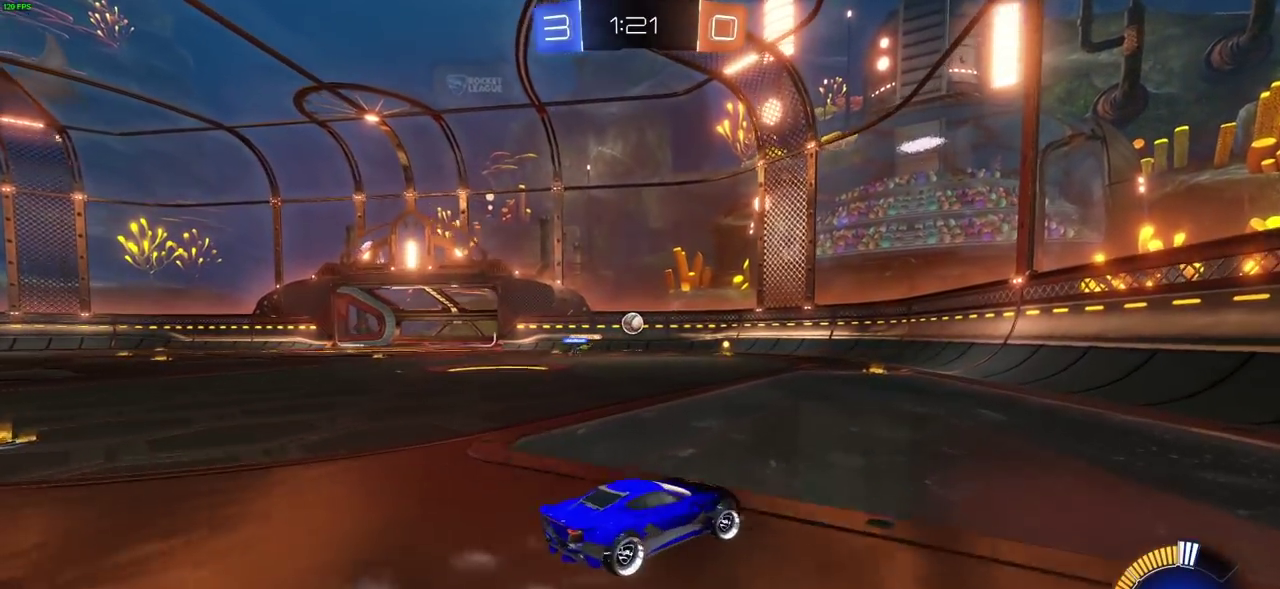
{"dt_ms": 400, "buttons": ["R2"], "left_stick": "left", "right_stick": "center", "events": [[367, "left_stick", "left"]]}
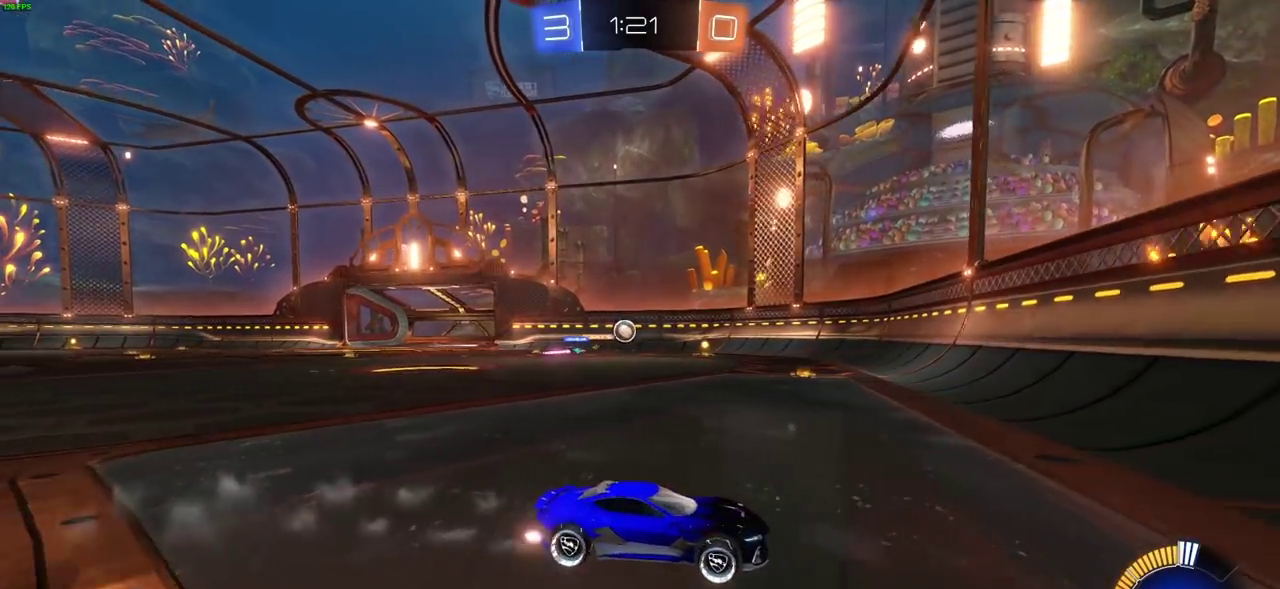
{"dt_ms": 400, "buttons": ["R2"], "left_stick": "left", "right_stick": "center", "events": [[33, "L1", "down"], [133, "L1", "up"]]}
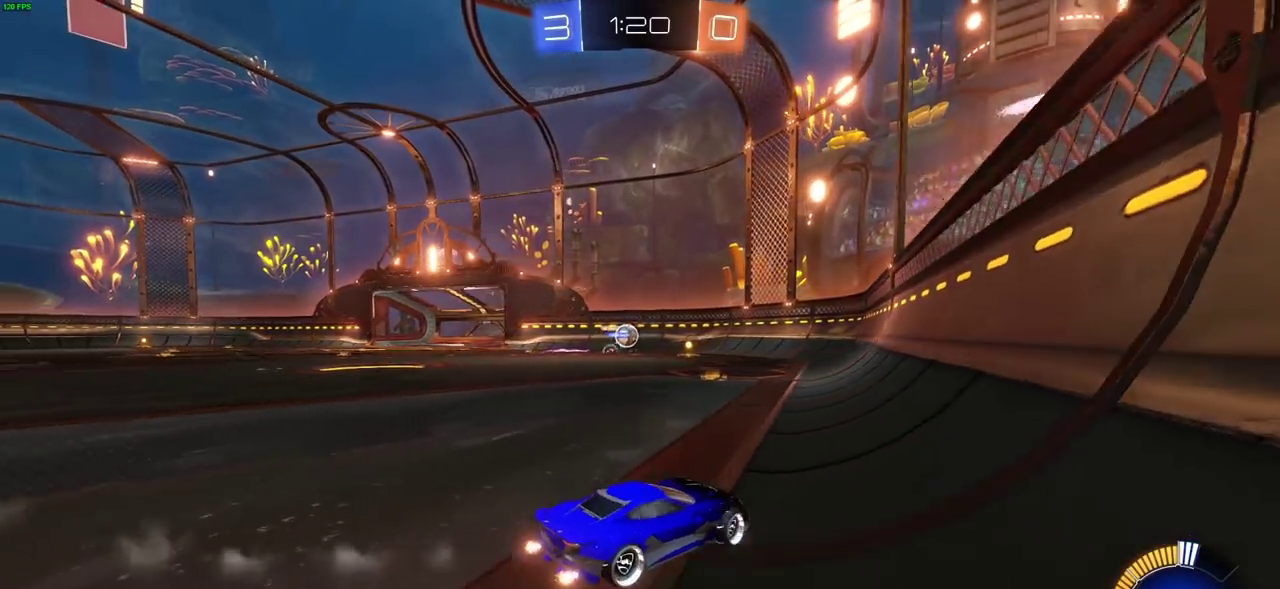
{"dt_ms": 600, "buttons": [], "left_stick": "left", "right_stick": "center", "events": [[200, "left_stick", "center"], [467, "R2", "up"], [483, "left_stick", "left"]]}
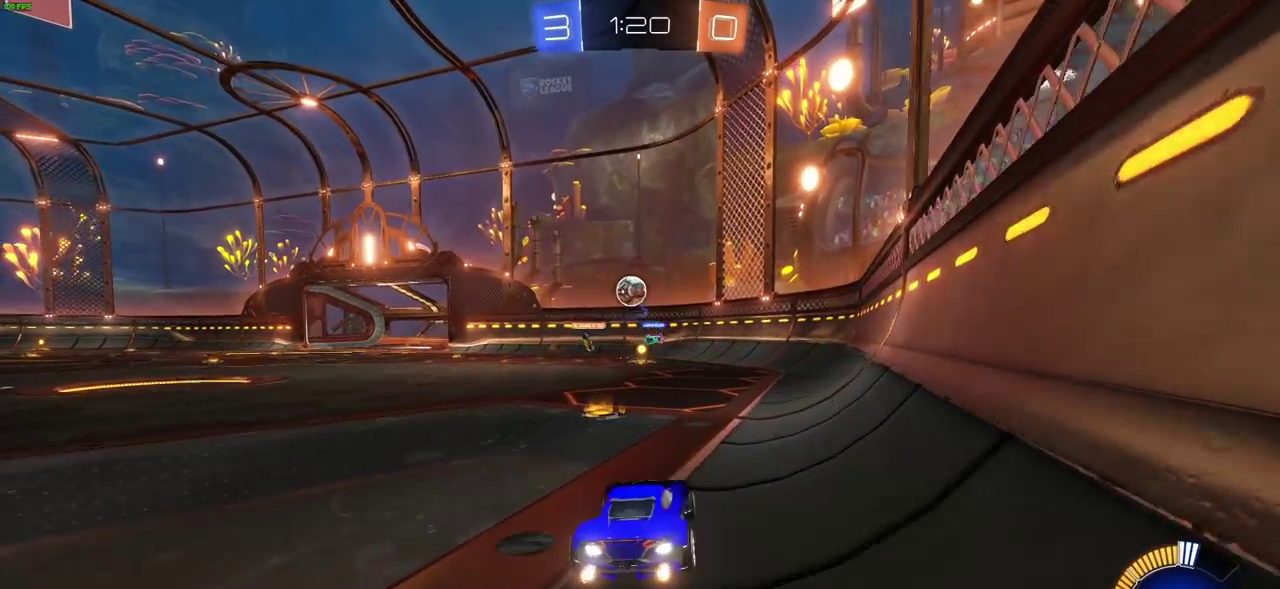
{"dt_ms": 500, "buttons": ["R2"], "left_stick": "center", "right_stick": "center", "events": [[83, "L2", "down"], [217, "L2", "up"], [233, "left_stick", "up-left"], [283, "left_stick", "center"], [300, "R2", "down"]]}
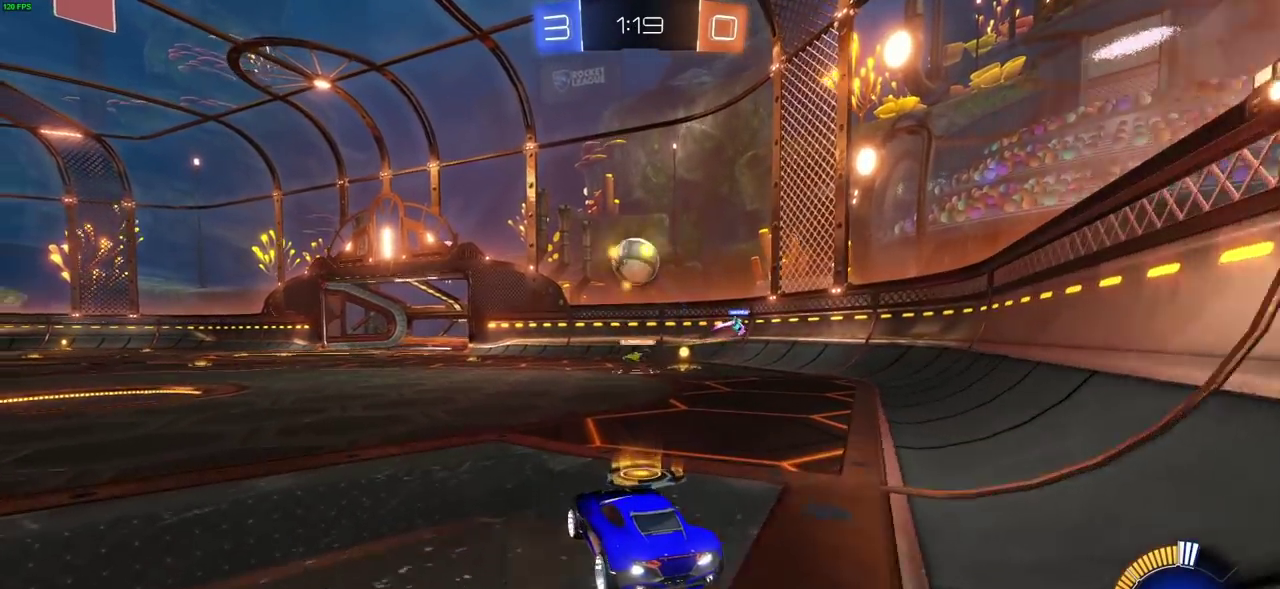
{"dt_ms": 300, "buttons": ["CROSS", "CIRCLE", "R2"], "left_stick": "right", "right_stick": "center", "events": [[50, "CIRCLE", "down"], [50, "left_stick", "down"], [83, "CROSS", "down"], [267, "left_stick", "right"]]}